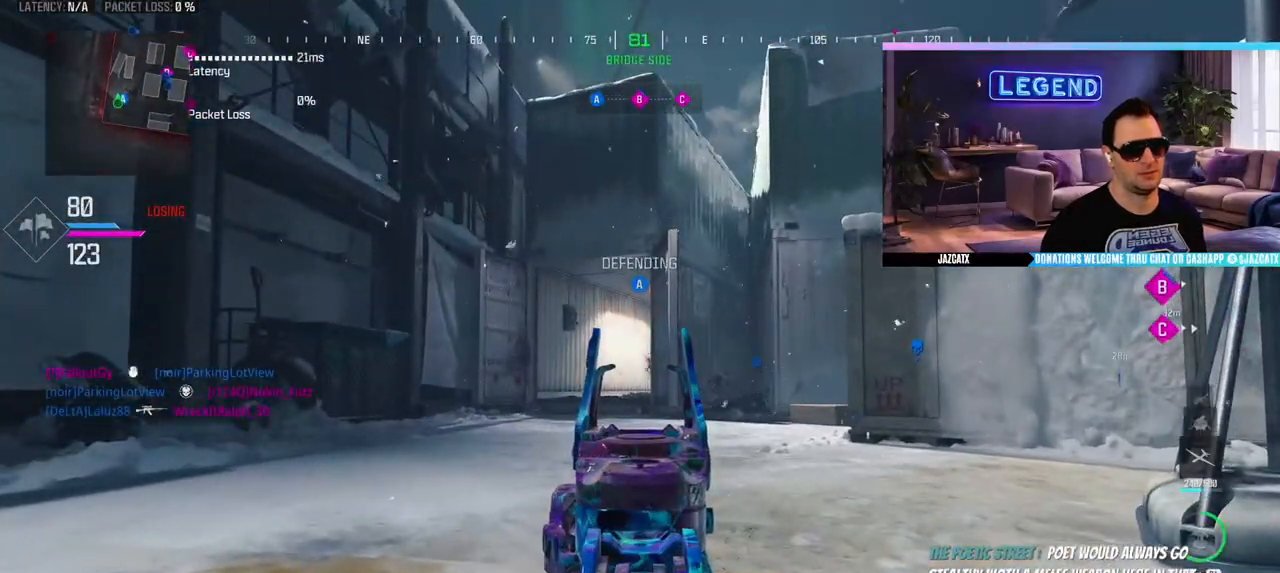
Gameplay with a controller (PlayStation layout); each line is a JSON object with the inputs held at the frame after it. "events" lists button and stick changes between this image and that frame as [ms after this image, input, new state], when the widget could be followed in between.
{"buttons": ["L2"], "left_stick": "center", "right_stick": "down", "events": []}
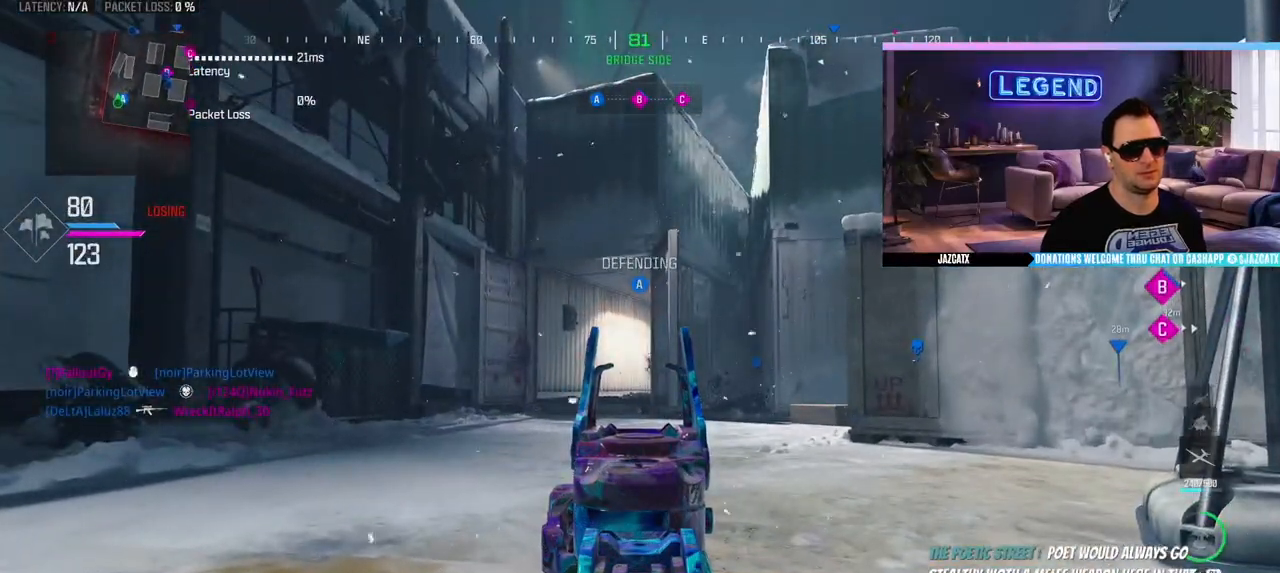
{"buttons": ["L2"], "left_stick": "center", "right_stick": "down", "events": []}
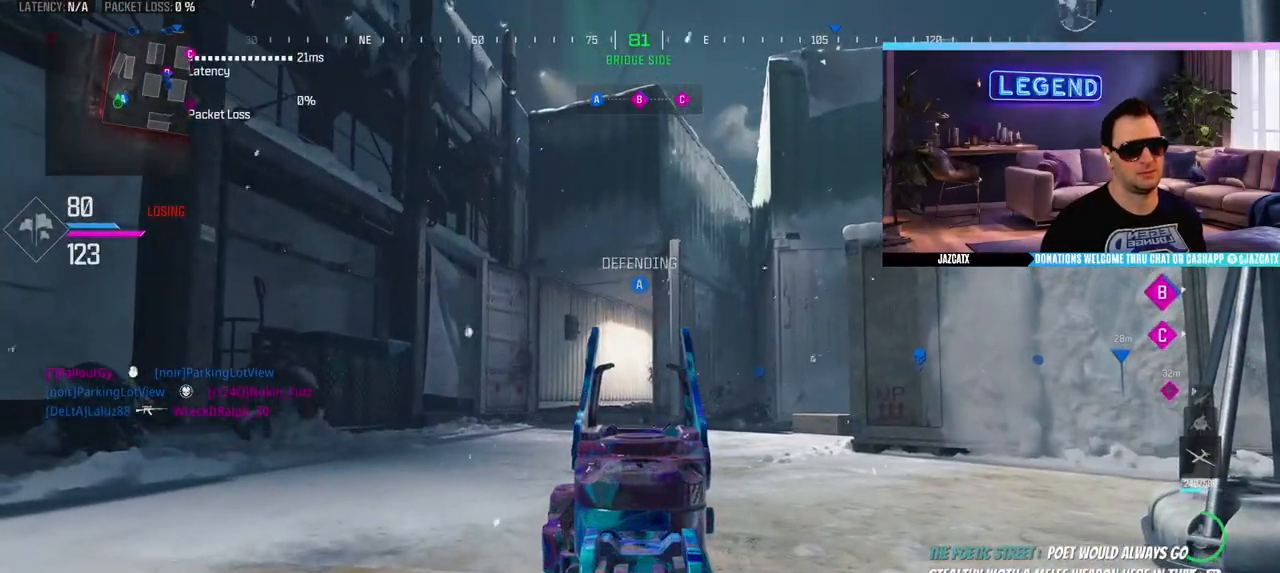
{"buttons": ["L2"], "left_stick": "center", "right_stick": "down", "events": []}
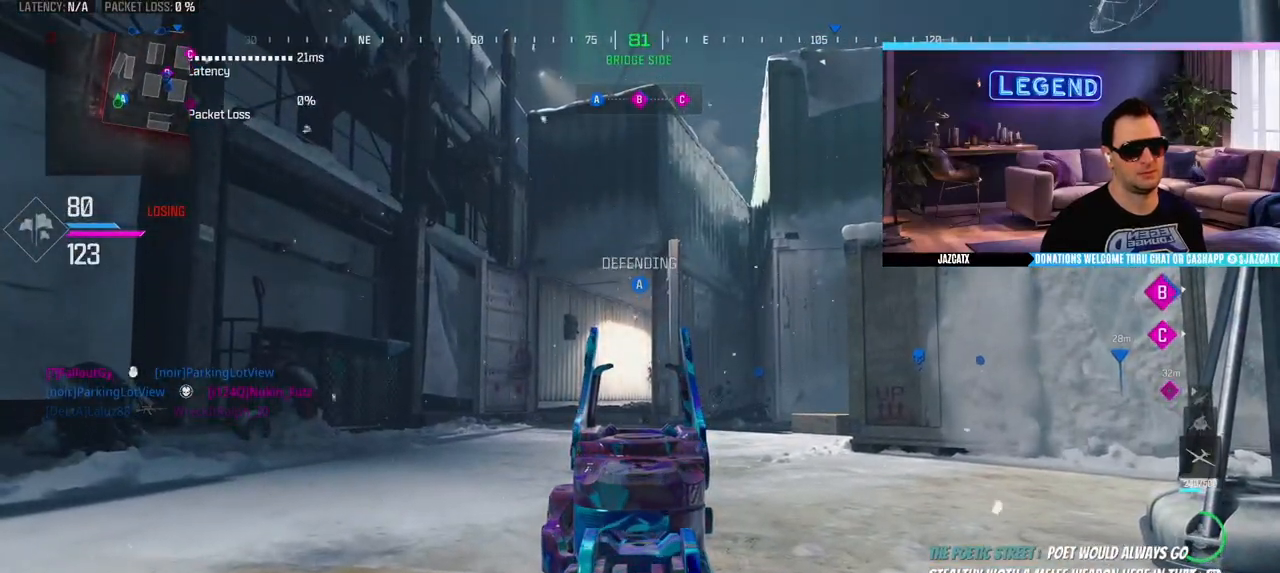
{"buttons": [], "left_stick": "right", "right_stick": "right", "events": [[150, "L2", "up"], [167, "L3", "down"], [183, "left_stick", "up"], [183, "right_stick", "right"], [200, "CIRCLE", "down"], [350, "L3", "up"], [350, "left_stick", "down-right"], [417, "CIRCLE", "up"], [483, "left_stick", "right"]]}
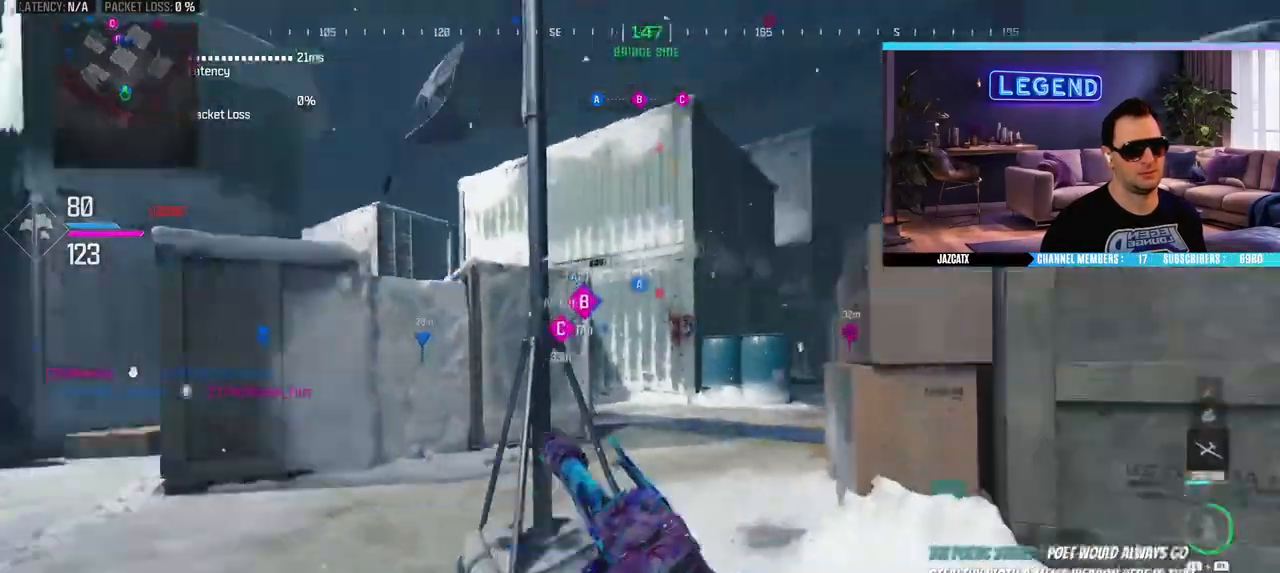
{"buttons": ["L2"], "left_stick": "left", "right_stick": "down", "events": [[17, "left_stick", "up-right"], [67, "L3", "down"], [100, "L2", "down"], [117, "right_stick", "down"], [133, "CIRCLE", "down"], [250, "L3", "up"], [300, "CIRCLE", "up"], [417, "left_stick", "center"], [467, "left_stick", "left"]]}
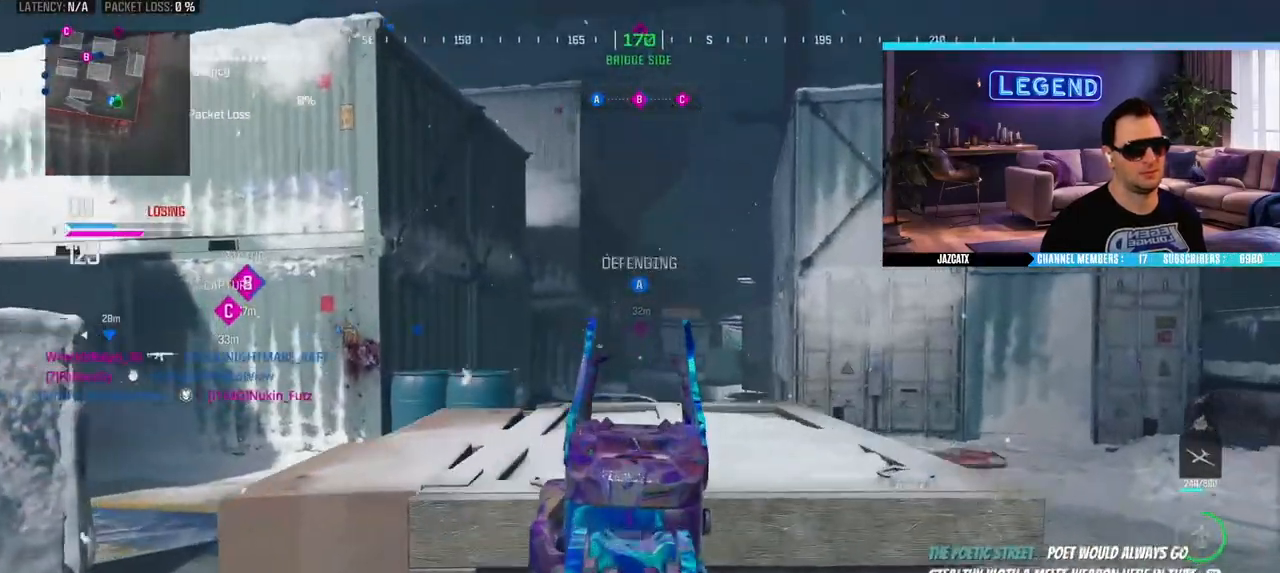
{"buttons": ["L2", "R1"], "left_stick": "left", "right_stick": "down", "events": [[100, "left_stick", "center"], [267, "left_stick", "right"], [367, "R1", "down"], [400, "left_stick", "center"], [467, "left_stick", "left"]]}
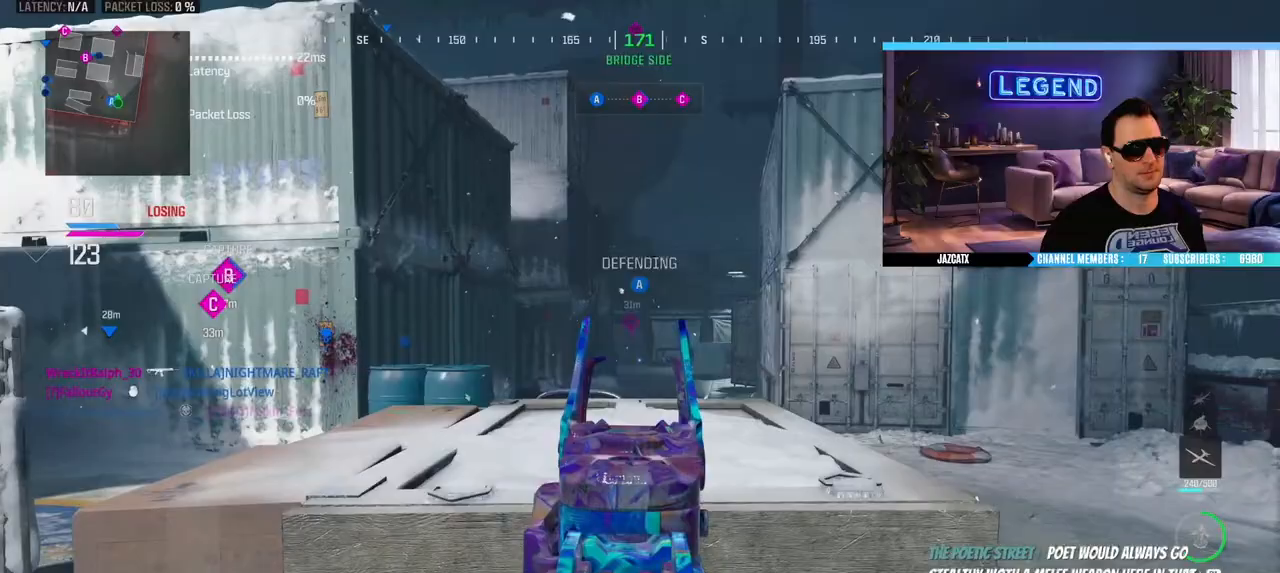
{"buttons": ["L2"], "left_stick": "left", "right_stick": "down", "events": [[133, "R1", "up"], [133, "left_stick", "right"], [283, "left_stick", "center"], [333, "left_stick", "left"]]}
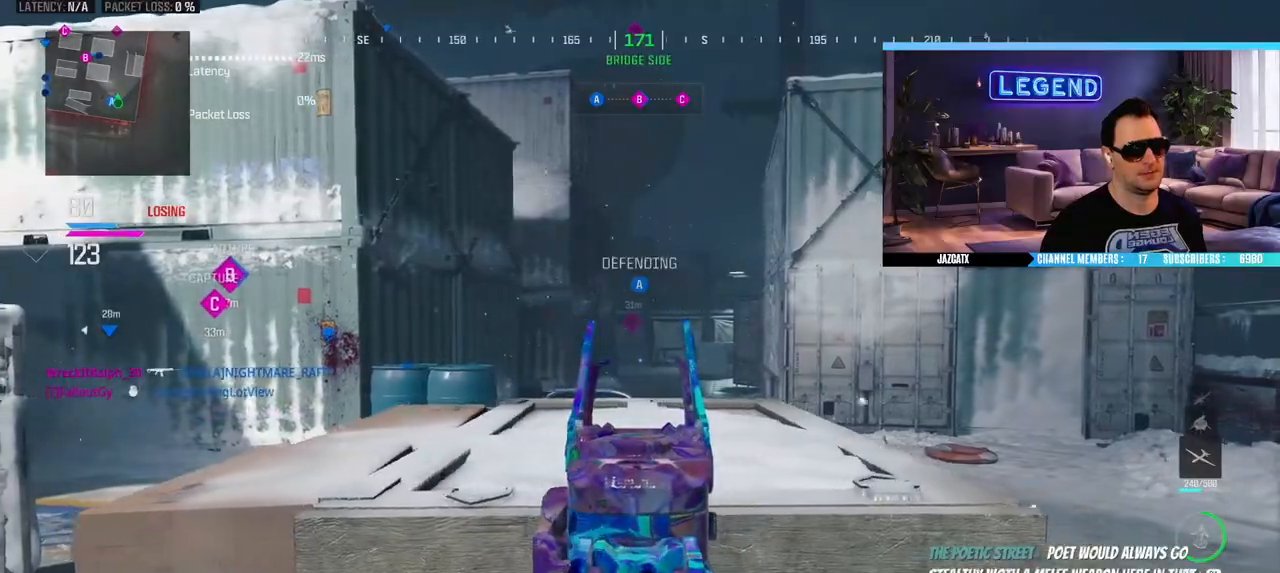
{"buttons": ["L2"], "left_stick": "left", "right_stick": "down", "events": [[17, "left_stick", "center"], [200, "left_stick", "right"], [333, "left_stick", "center"], [400, "left_stick", "left"]]}
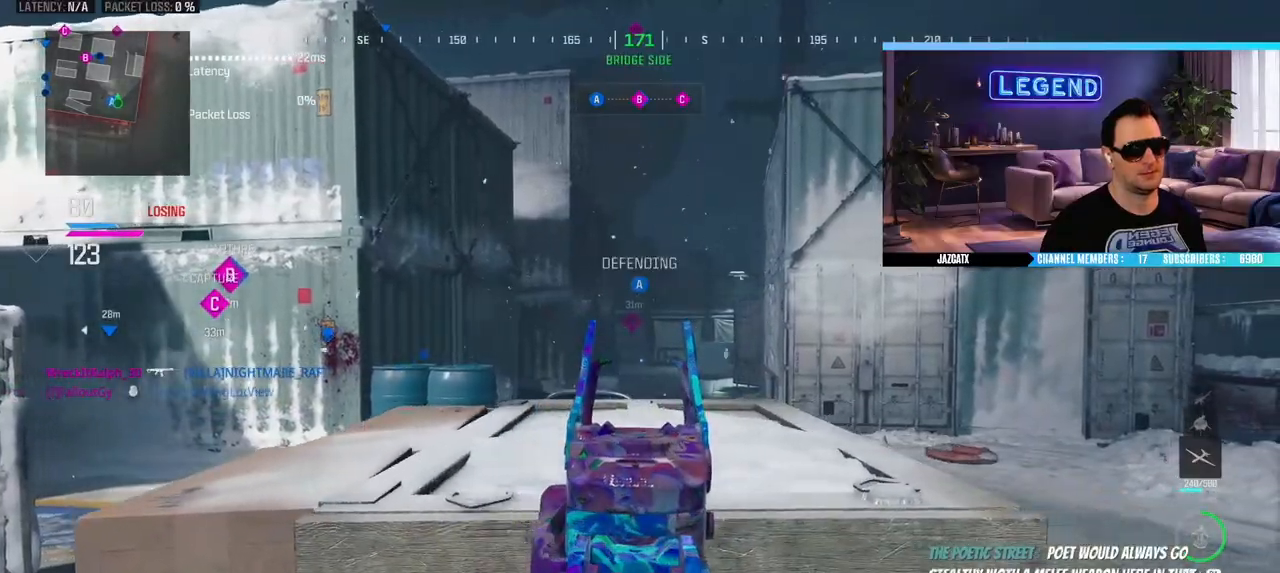
{"buttons": ["L2"], "left_stick": "left", "right_stick": "down", "events": [[17, "left_stick", "center"], [67, "left_stick", "right"], [250, "left_stick", "center"], [317, "left_stick", "left"]]}
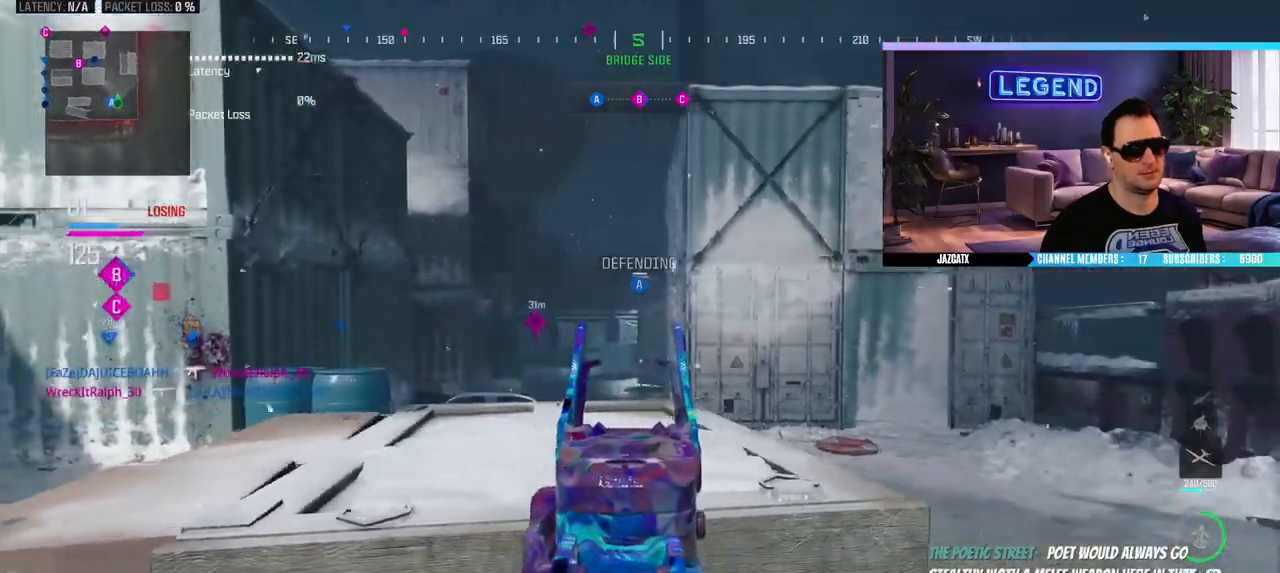
{"buttons": ["SQUARE", "L2"], "left_stick": "left", "right_stick": "down", "events": [[17, "left_stick", "center"], [83, "L2", "up"], [83, "left_stick", "down-right"], [100, "right_stick", "left"], [117, "L1", "down"], [167, "L1", "up"], [267, "left_stick", "down-left"], [317, "left_stick", "up-left"], [350, "L3", "down"], [350, "SQUARE", "down"], [350, "right_stick", "center"], [400, "L2", "down"], [400, "right_stick", "down"], [450, "L3", "up"], [500, "left_stick", "left"]]}
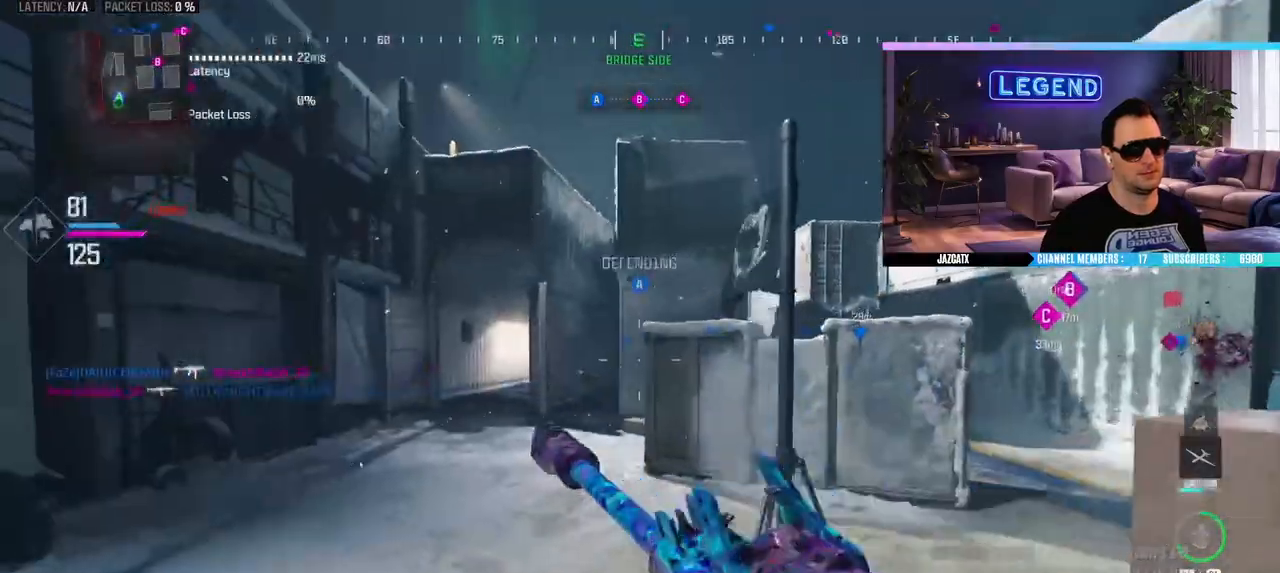
{"buttons": ["L2"], "left_stick": "left", "right_stick": "down", "events": [[283, "SQUARE", "up"]]}
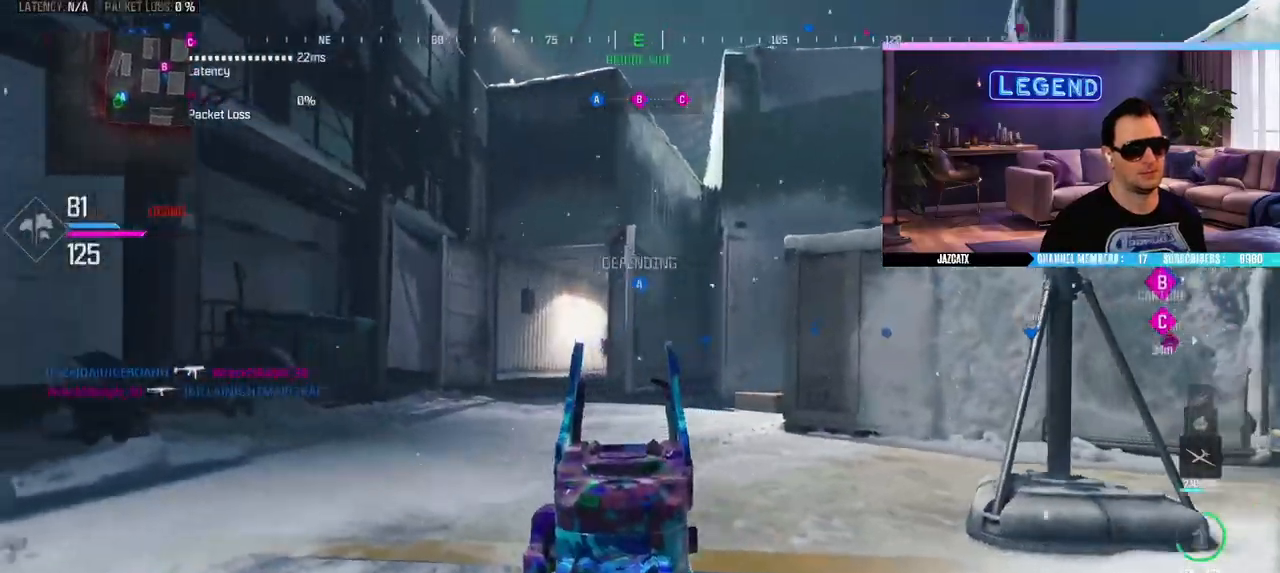
{"buttons": [], "left_stick": "down-right", "right_stick": "center", "events": [[67, "left_stick", "center"], [150, "L2", "up"], [150, "right_stick", "center"], [167, "left_stick", "down-right"], [217, "L3", "down"], [233, "CIRCLE", "down"], [250, "right_stick", "right"], [300, "left_stick", "up-right"], [383, "L3", "up"], [417, "left_stick", "down-right"], [467, "CIRCLE", "up"], [483, "right_stick", "center"]]}
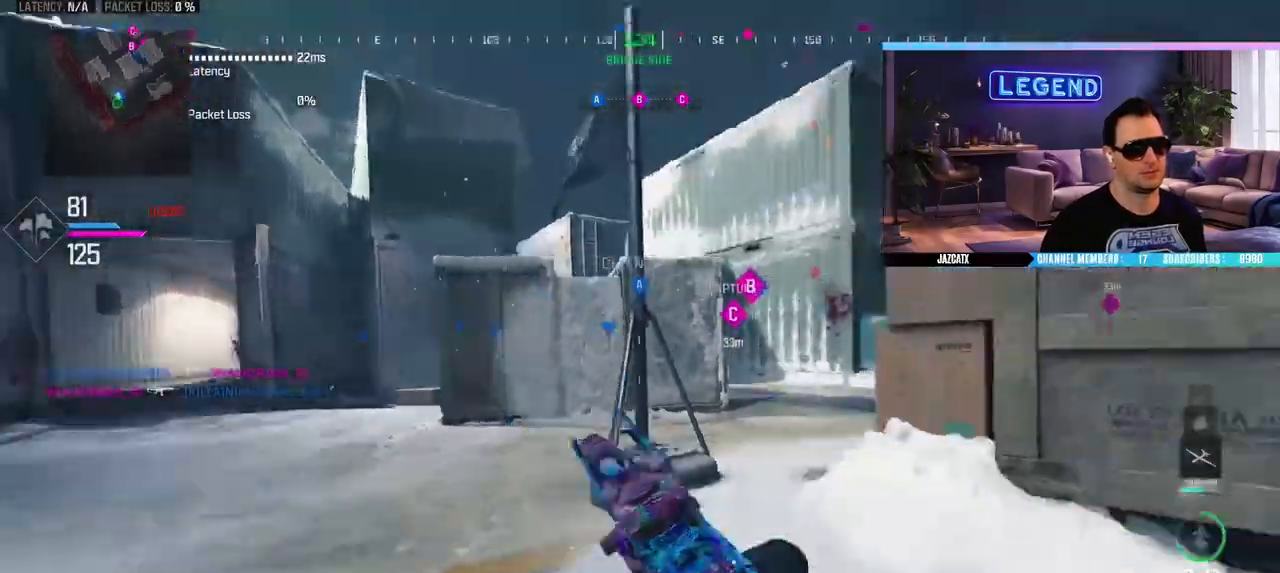
{"buttons": ["CIRCLE", "L2"], "left_stick": "left", "right_stick": "down", "events": [[33, "CIRCLE", "down"], [83, "left_stick", "up"], [150, "L3", "down"], [267, "L3", "up"], [267, "left_stick", "center"], [383, "CIRCLE", "up"], [383, "L2", "down"], [383, "right_stick", "down"], [450, "CIRCLE", "down"], [467, "left_stick", "left"]]}
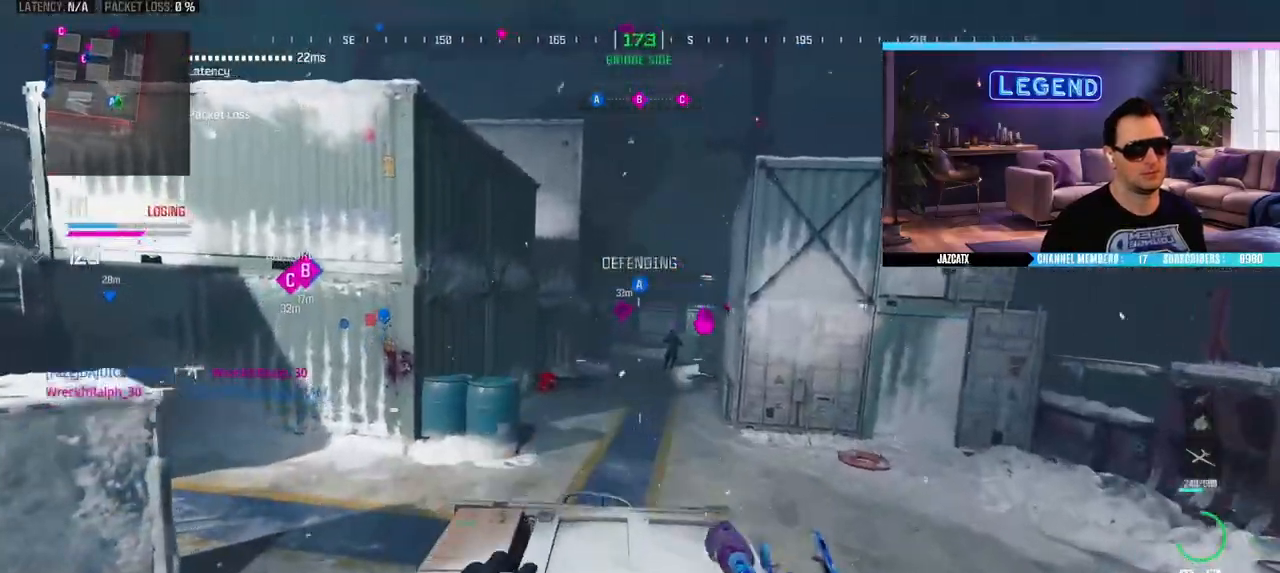
{"buttons": ["SQUARE", "L2", "R2"], "left_stick": "down-right", "right_stick": "down"}
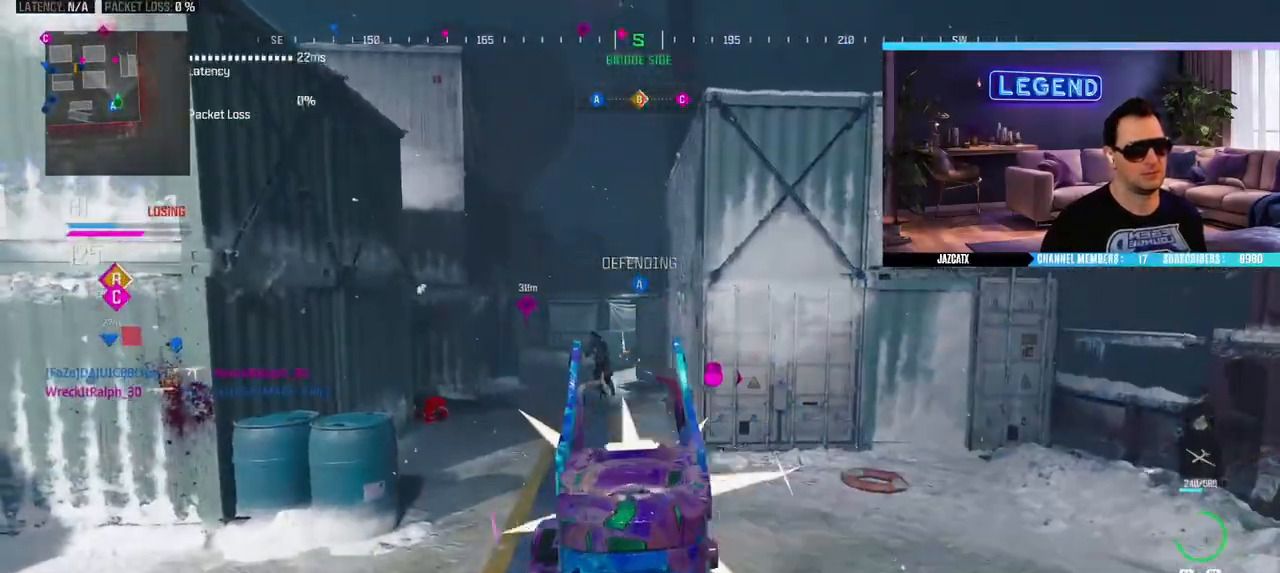
{"buttons": ["SQUARE", "L2", "R2"], "left_stick": "down-right", "right_stick": "down", "events": []}
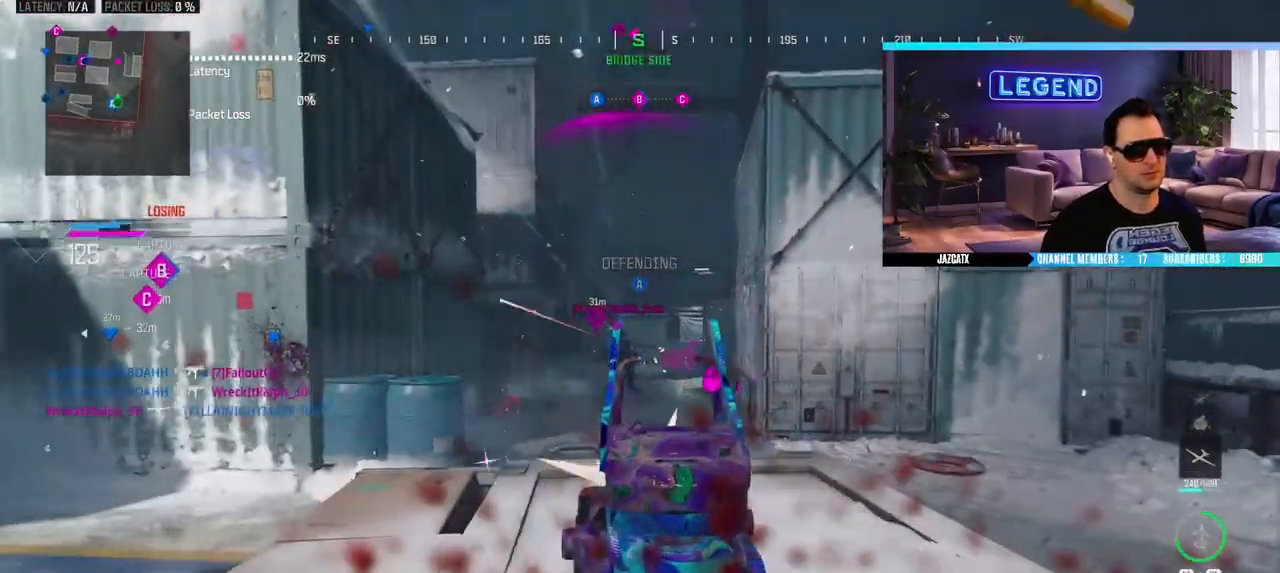
{"buttons": ["SQUARE", "L2", "R2"], "left_stick": "down-right", "right_stick": "down", "events": [[217, "left_stick", "center"], [467, "left_stick", "down-right"]]}
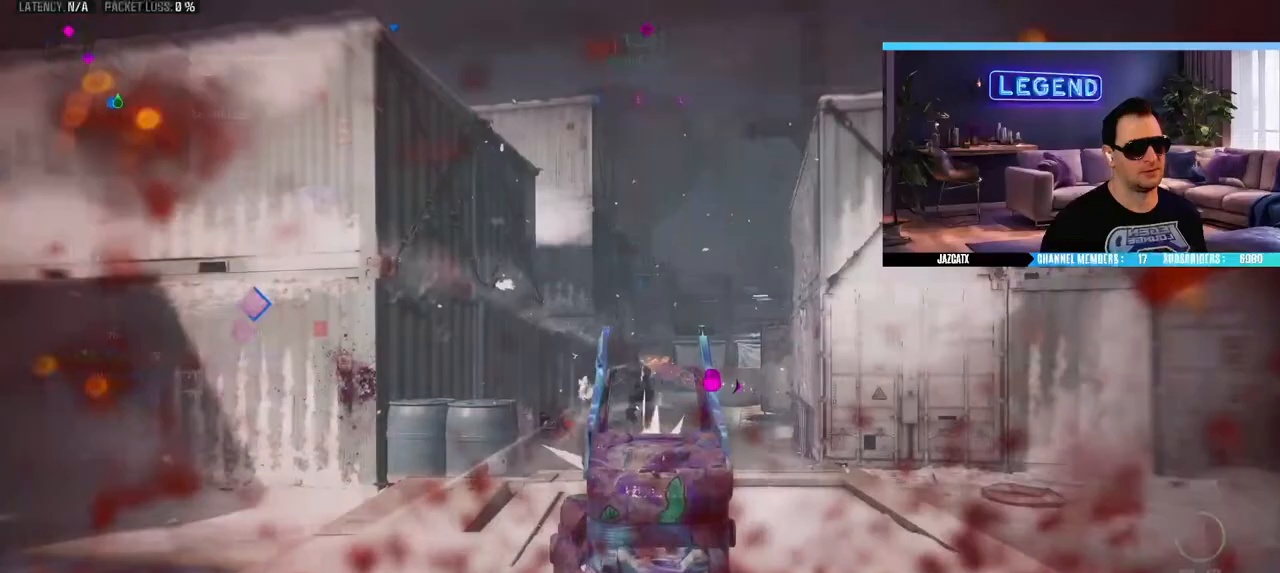
{"buttons": ["SQUARE", "L2", "R2"], "left_stick": "center", "right_stick": "down", "events": [[350, "left_stick", "center"]]}
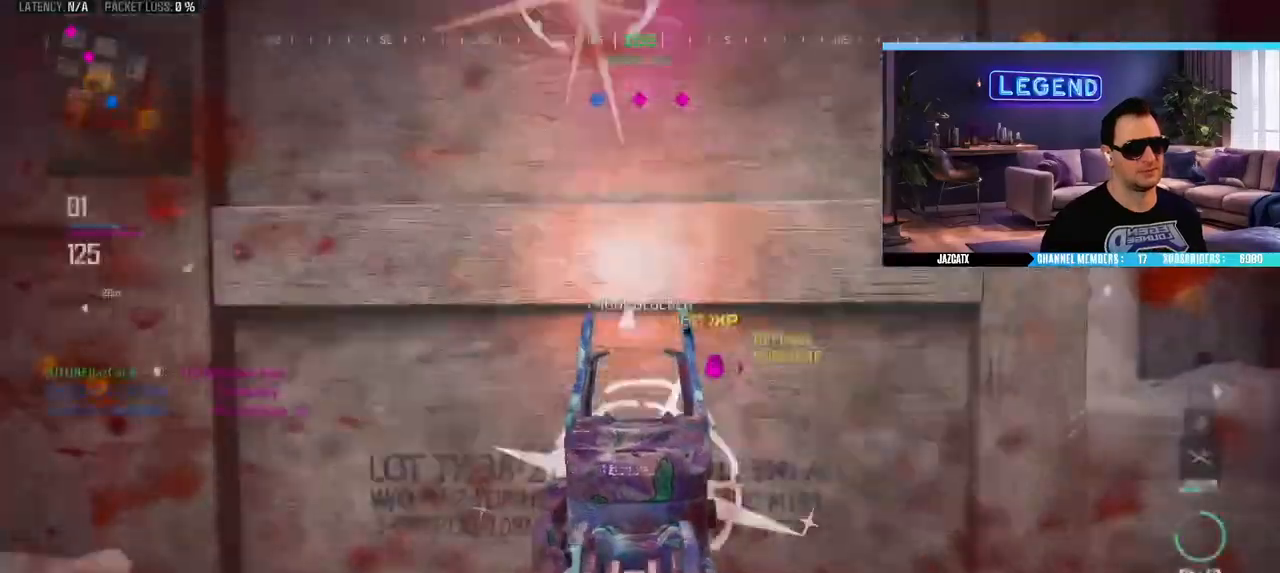
{"buttons": [], "left_stick": "center", "right_stick": "center", "events": [[100, "L2", "up"], [100, "R2", "up"], [100, "SQUARE", "up"], [100, "right_stick", "center"], [117, "left_stick", "down-left"], [500, "left_stick", "center"]]}
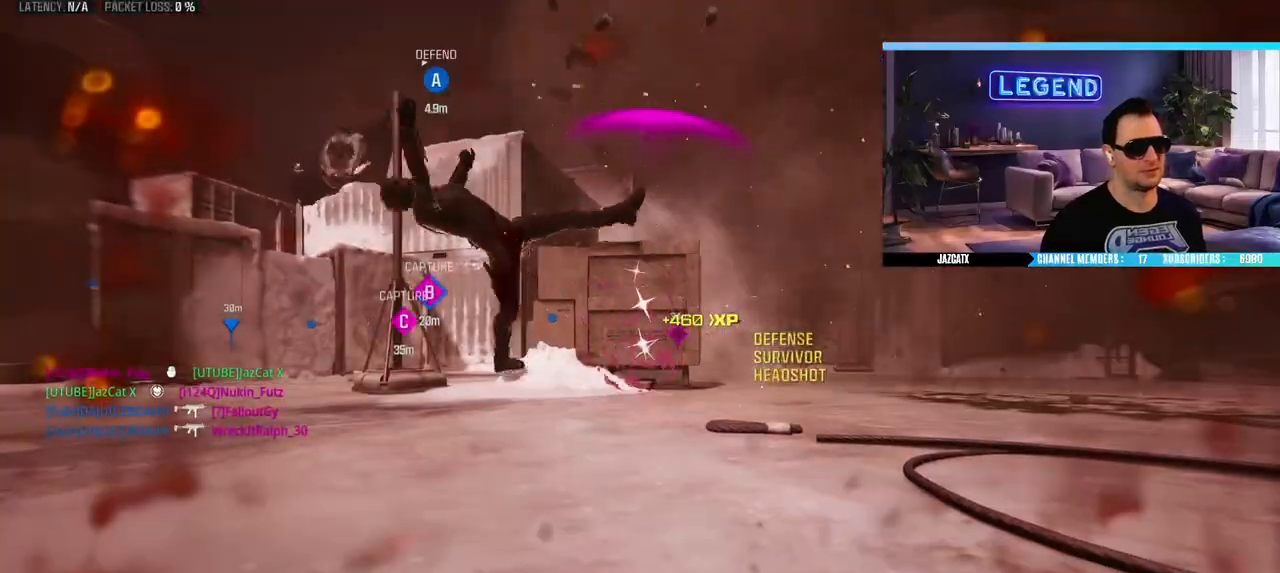
{"buttons": [], "left_stick": "center", "right_stick": "center", "events": [[250, "CROSS", "down"], [350, "CROSS", "up"], [483, "CROSS", "down"], [500, "CROSS", "up"]]}
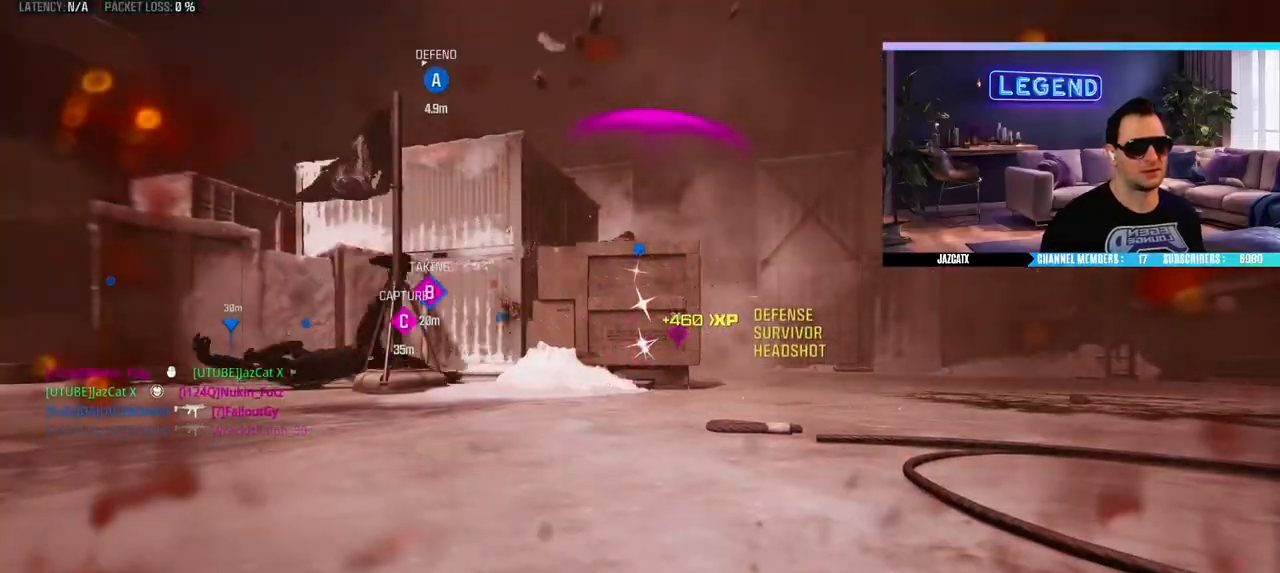
{"buttons": ["CROSS"], "left_stick": "center", "right_stick": "center", "events": [[67, "CROSS", "down"], [150, "CROSS", "up"], [217, "CROSS", "down"], [300, "CROSS", "up"], [367, "CROSS", "down"]]}
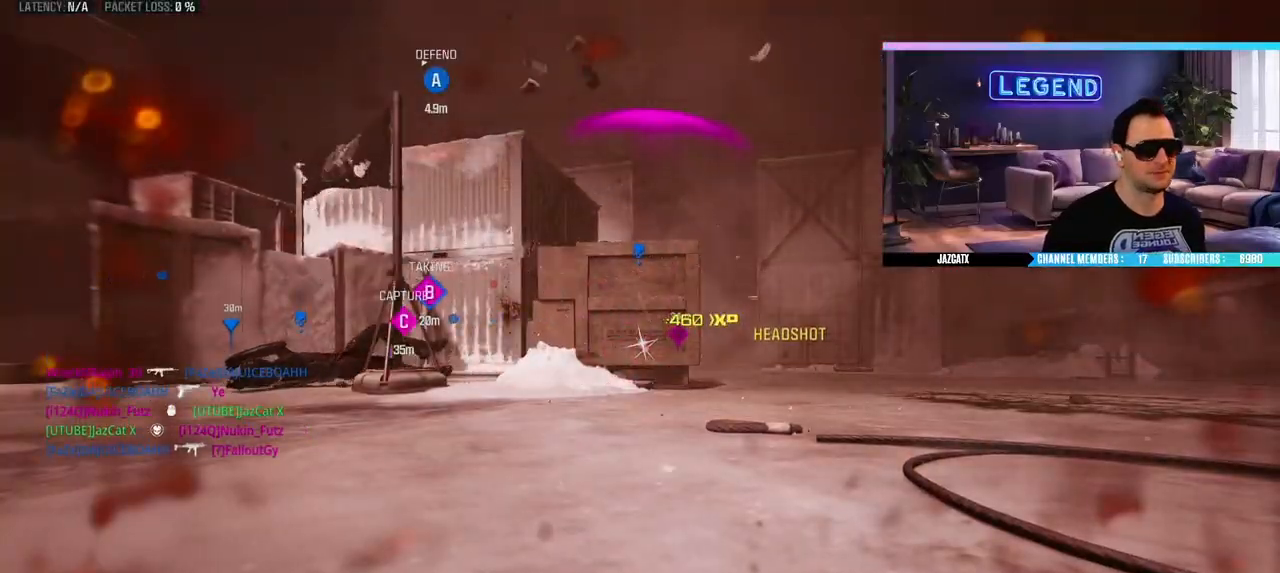
{"buttons": ["CROSS"], "left_stick": "up", "right_stick": "center", "events": [[83, "CROSS", "up"], [150, "CROSS", "down"], [217, "CROSS", "up"], [300, "CROSS", "down"], [350, "CROSS", "up"], [350, "left_stick", "up"], [367, "L3", "down"], [417, "CROSS", "down"], [500, "L3", "up"]]}
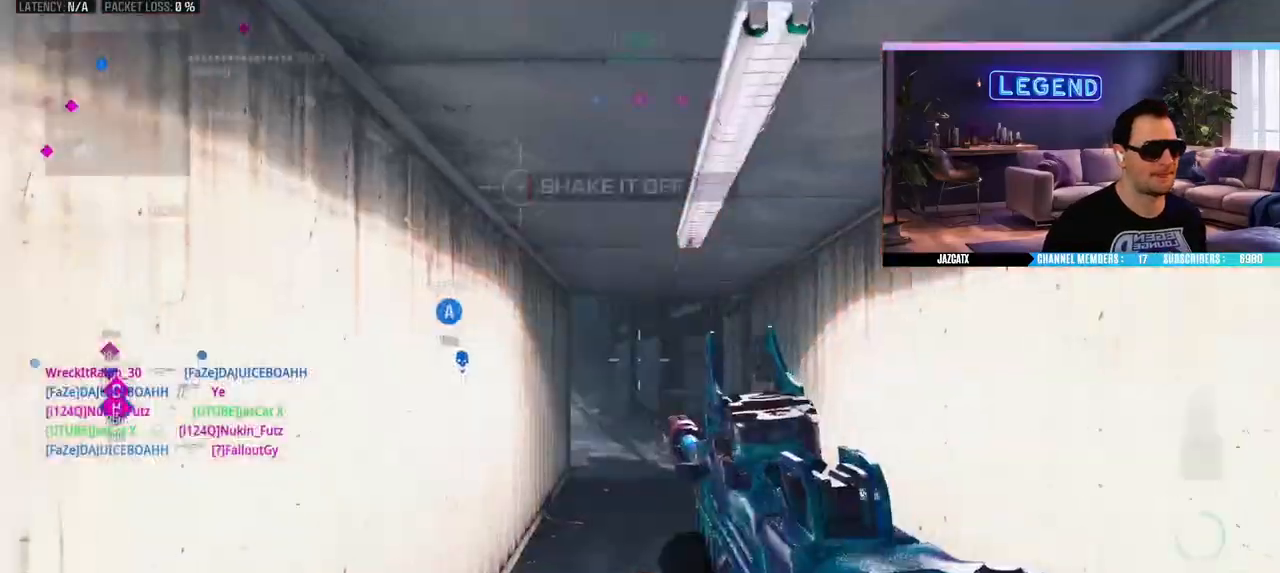
{"buttons": ["CROSS", "L3"], "left_stick": "up", "right_stick": "center", "events": [[67, "L3", "down"], [233, "TRIANGLE", "down"], [333, "TRIANGLE", "up"]]}
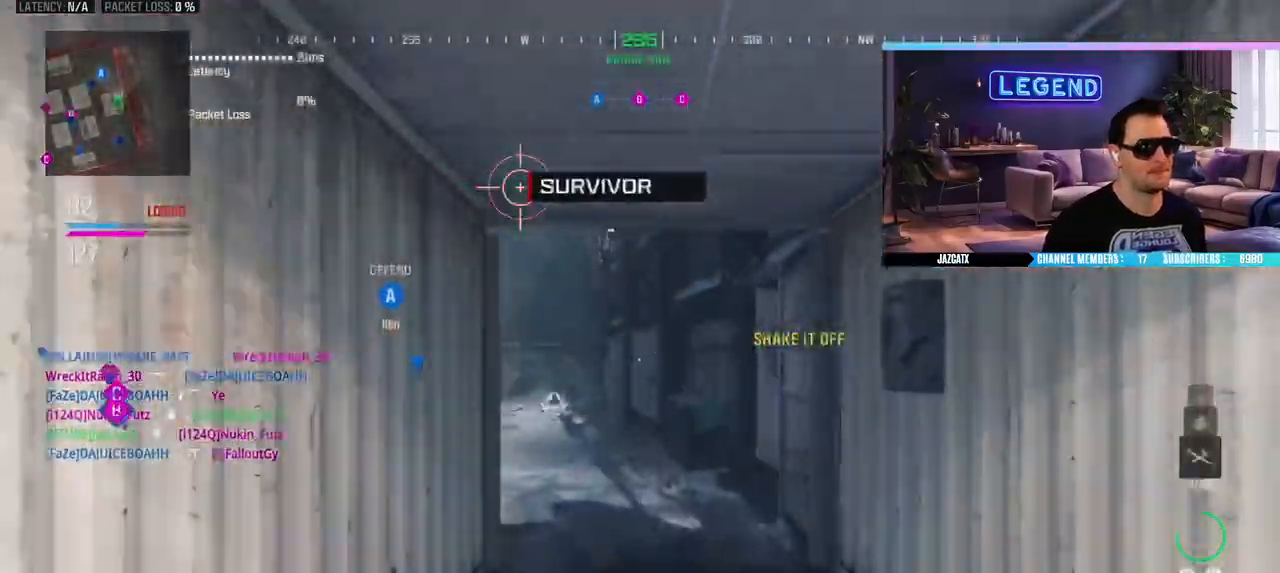
{"buttons": ["CIRCLE", "R1", "L3"], "left_stick": "up-right", "right_stick": "center", "events": [[450, "R1", "down"], [500, "CIRCLE", "down"], [500, "CROSS", "up"], [500, "left_stick", "up-right"]]}
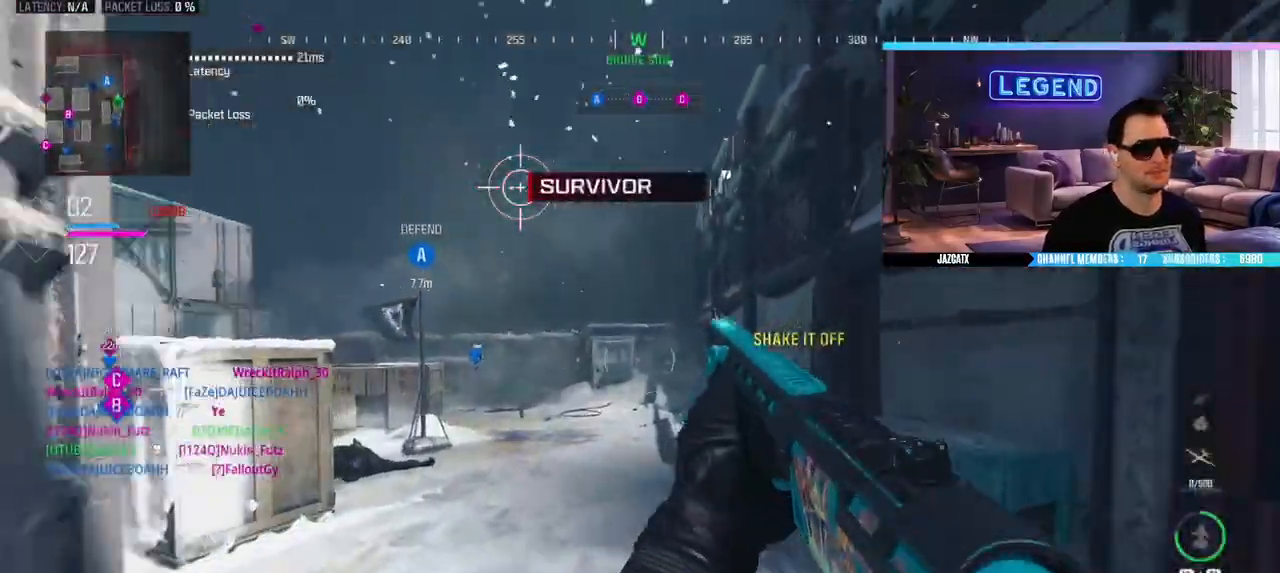
{"buttons": ["R1"], "left_stick": "up-right", "right_stick": "center", "events": [[183, "CIRCLE", "up"], [183, "L3", "up"]]}
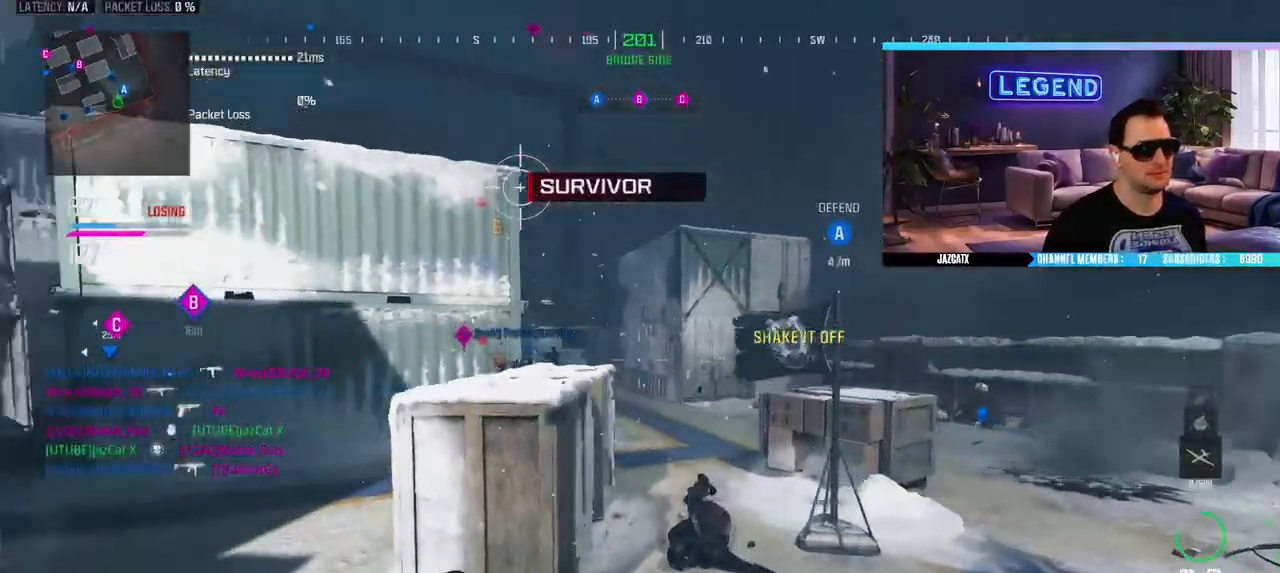
{"buttons": ["L1"], "left_stick": "down", "right_stick": "center", "events": [[83, "left_stick", "up"], [100, "R1", "up"], [367, "left_stick", "center"], [417, "L1", "down"], [483, "left_stick", "down"]]}
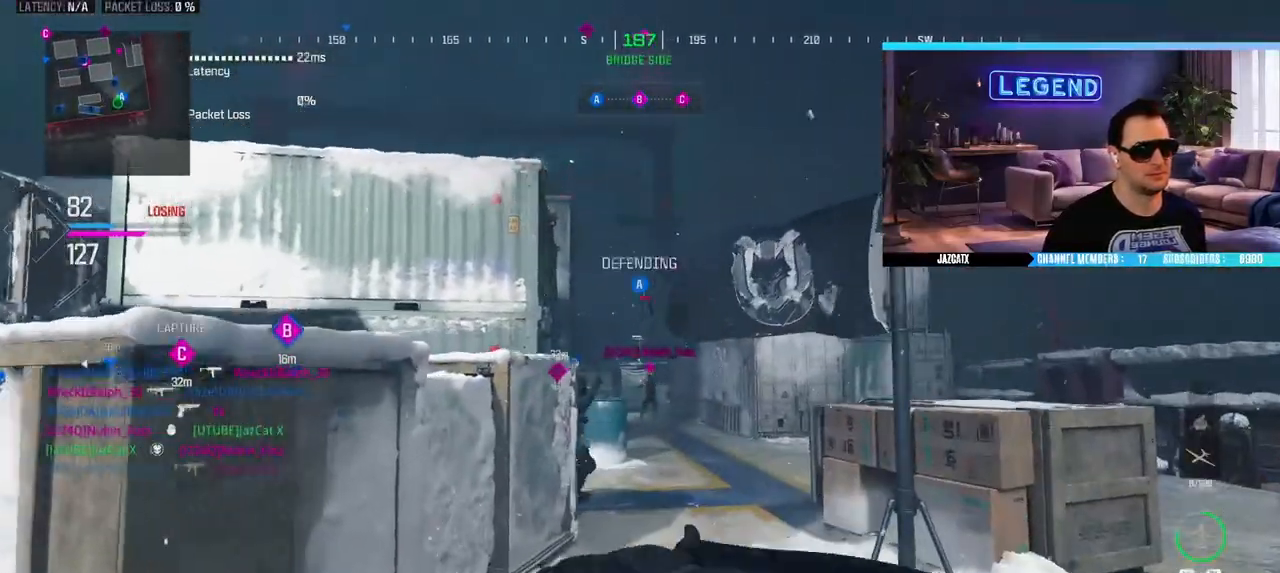
{"buttons": [], "left_stick": "left", "right_stick": "center", "events": [[17, "L1", "up"], [133, "L1", "down"], [183, "L1", "up"], [183, "left_stick", "left"], [267, "L1", "down"], [333, "L1", "up"], [400, "L1", "down"], [483, "L1", "up"]]}
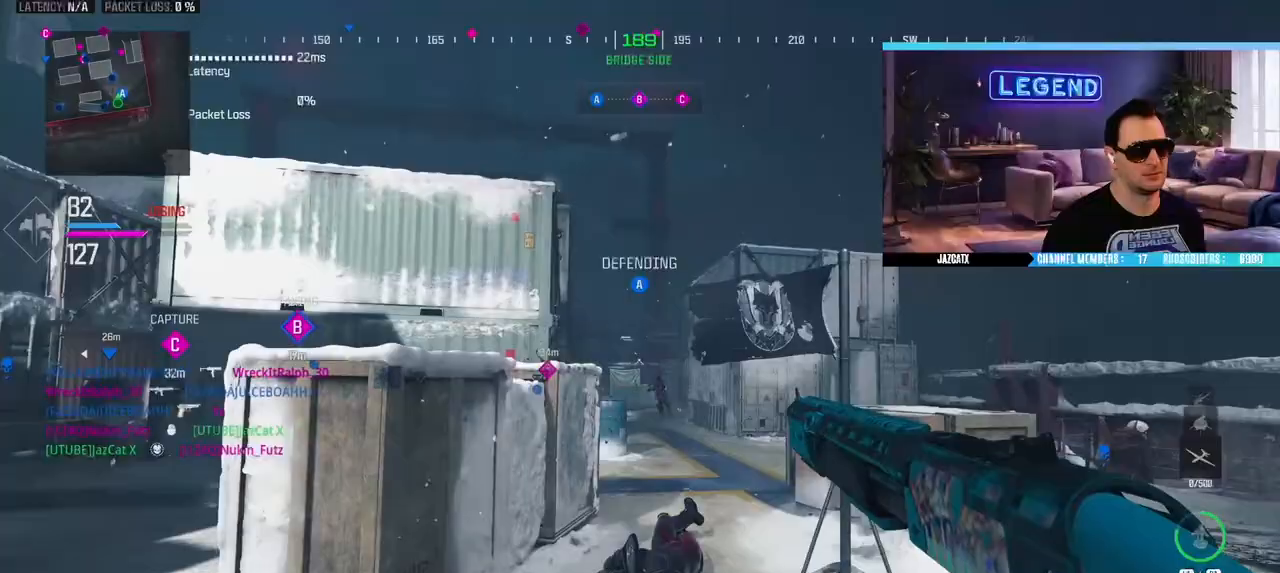
{"buttons": [], "left_stick": "down", "right_stick": "center", "events": [[50, "L1", "down"], [150, "L1", "up"], [167, "left_stick", "down"], [217, "L1", "down"], [283, "L1", "up"], [383, "L1", "down"], [450, "L1", "up"]]}
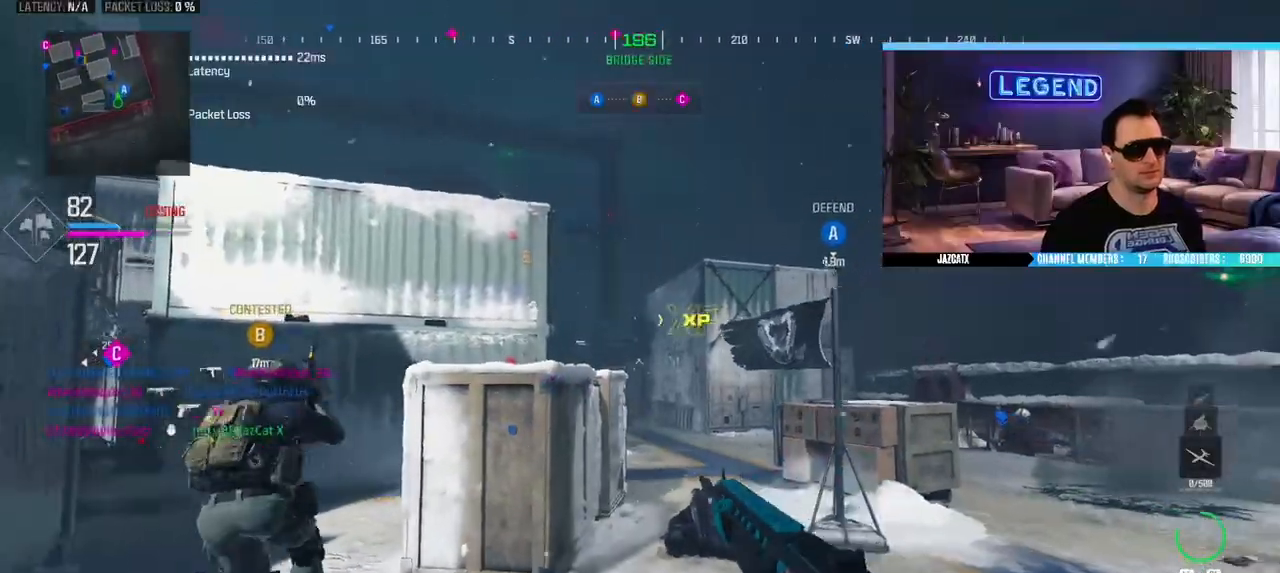
{"buttons": ["TRIANGLE"], "left_stick": "down-left", "right_stick": "center", "events": [[17, "L1", "down"], [100, "L1", "up"], [167, "L1", "down"], [183, "left_stick", "left"], [283, "L1", "up"], [317, "left_stick", "down-left"], [467, "TRIANGLE", "down"]]}
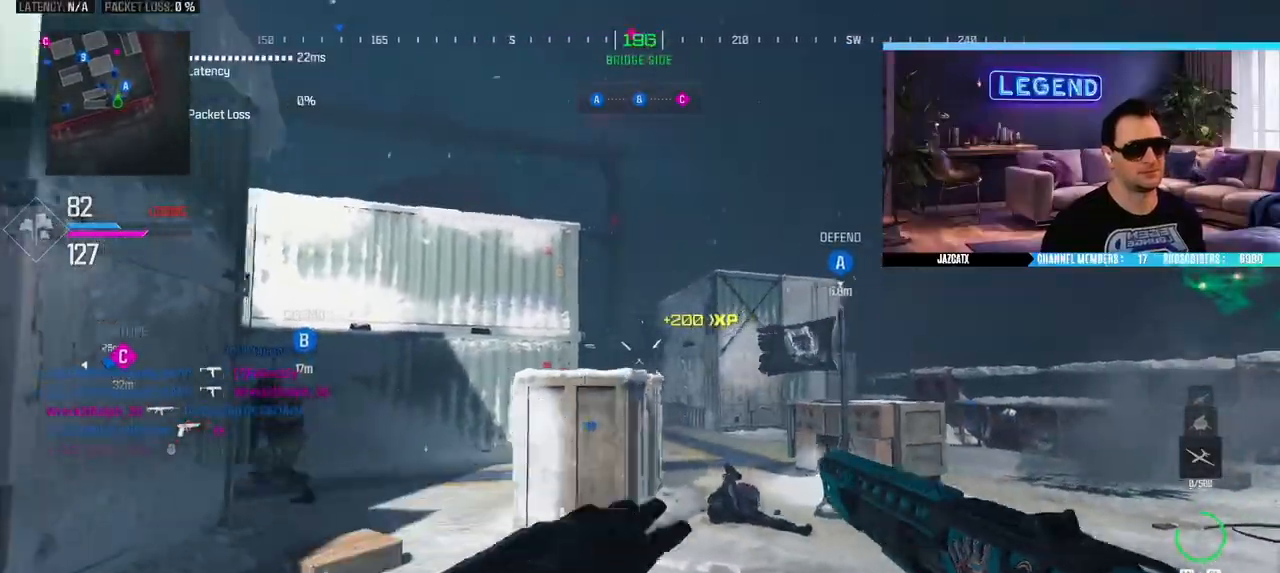
{"buttons": [], "left_stick": "down-right", "right_stick": "center", "events": [[50, "TRIANGLE", "up"], [167, "left_stick", "down-right"]]}
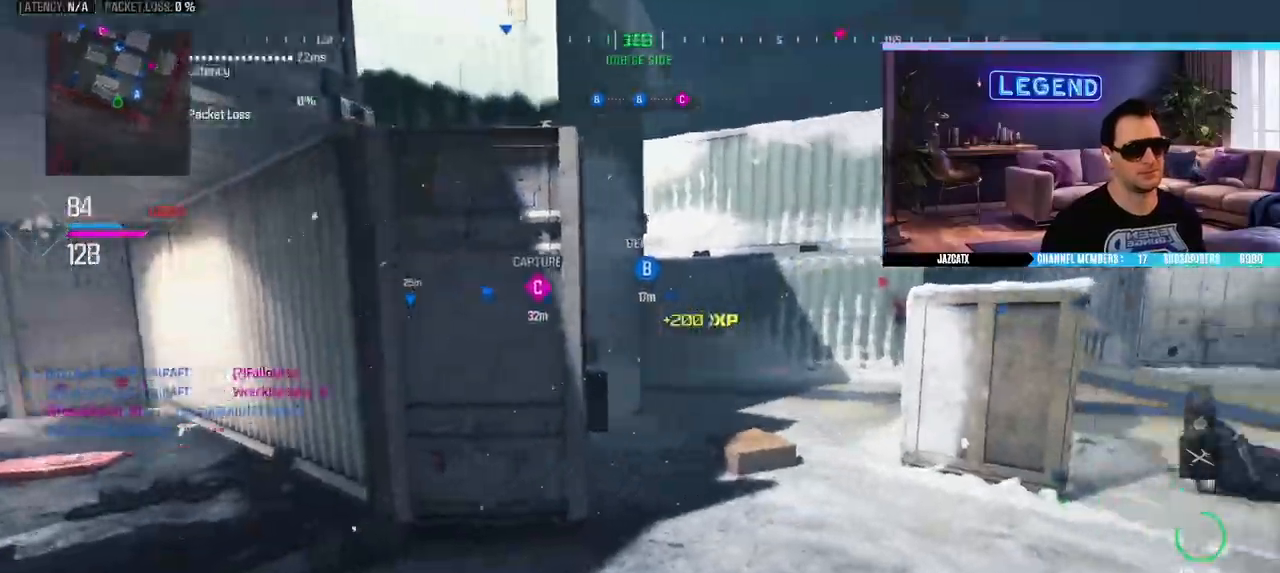
{"buttons": [], "left_stick": "up-right", "right_stick": "center", "events": [[50, "L3", "down"], [50, "left_stick", "up-right"], [200, "L3", "up"], [200, "left_stick", "up"], [267, "L3", "down"], [283, "SQUARE", "down"], [350, "SQUARE", "up"], [383, "left_stick", "up-right"], [450, "L3", "up"]]}